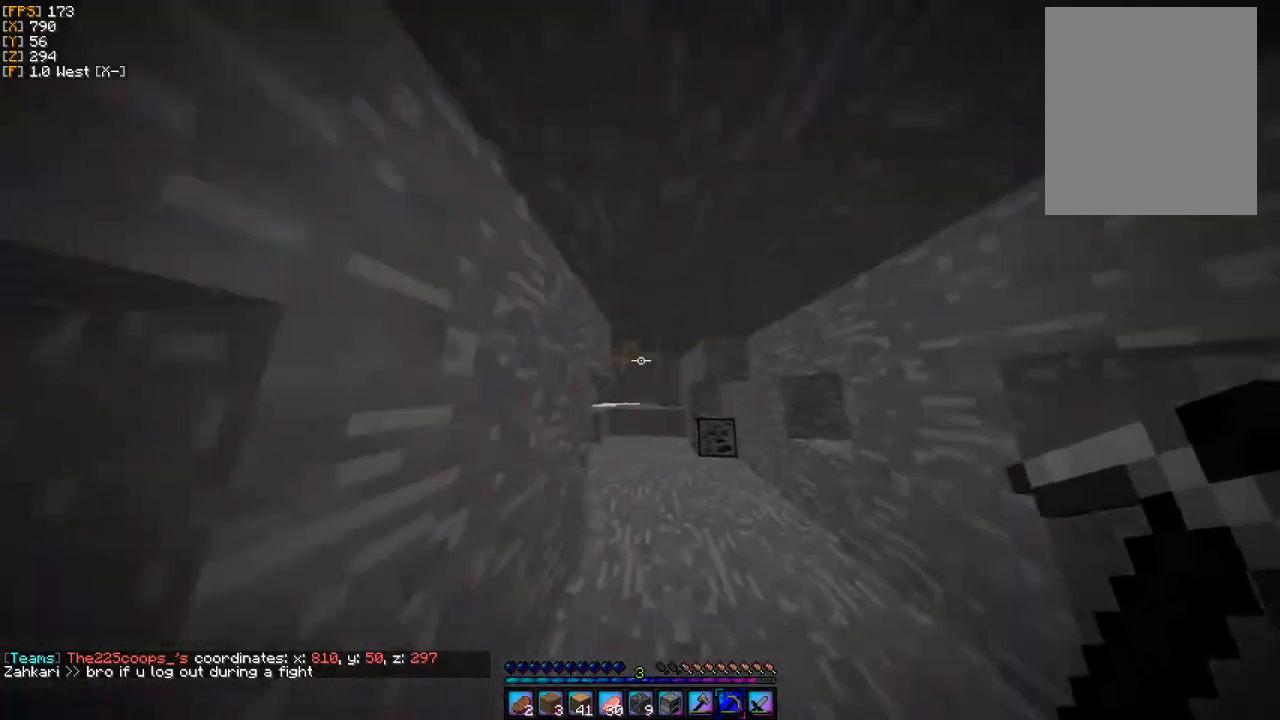
Gameplay with keyboard and mouse; each line is a JSON object with the keys and mouse buttons held at the frame after it. "events" lists presses ("down") and releases ("up") of "a", "d", "s", "w", "mouse_left" and "mouse_right" between this image and that frame as [ms after this image, input, new state], when the widget could be followed in between. "mouse_left", "mouse_right" = the "left", "right" buttons of the "mouse" list. No other keys are recorded. Fast repeated clicks can show as one long hold. Mouse movement is not recorded.
{"keys": ["w"], "mouse": [], "events": []}
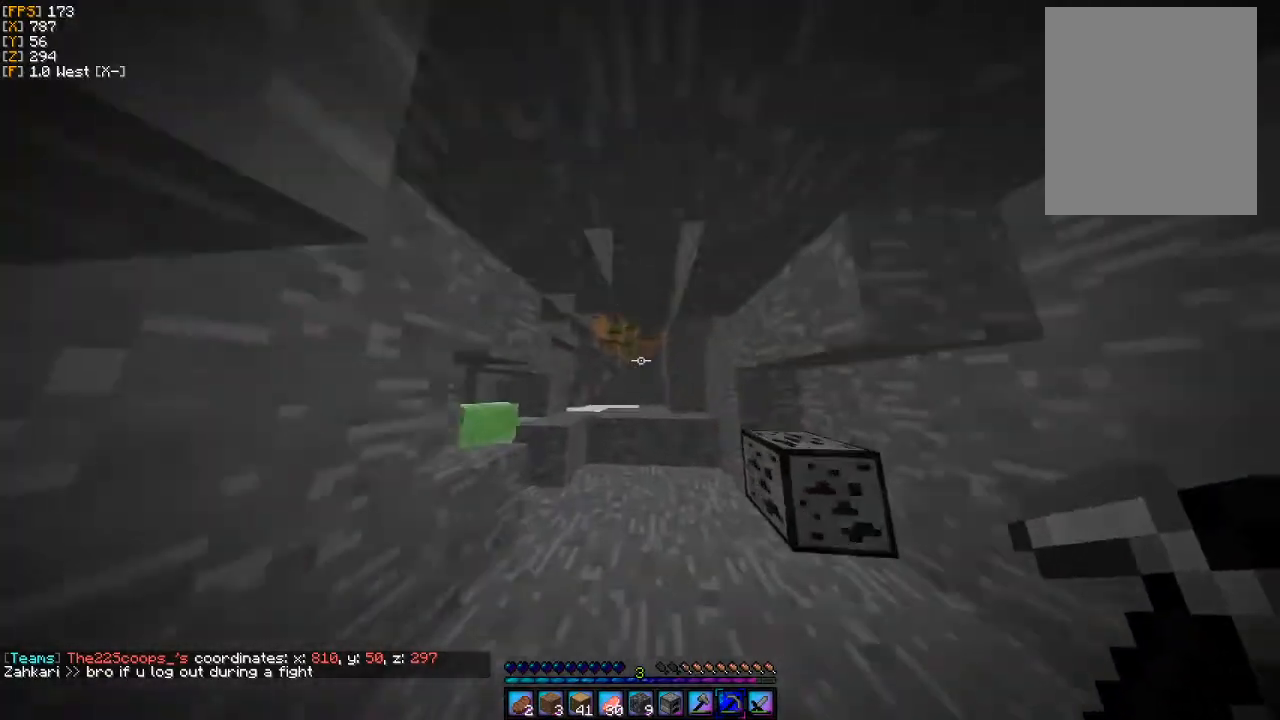
{"keys": ["w"], "mouse": [], "events": []}
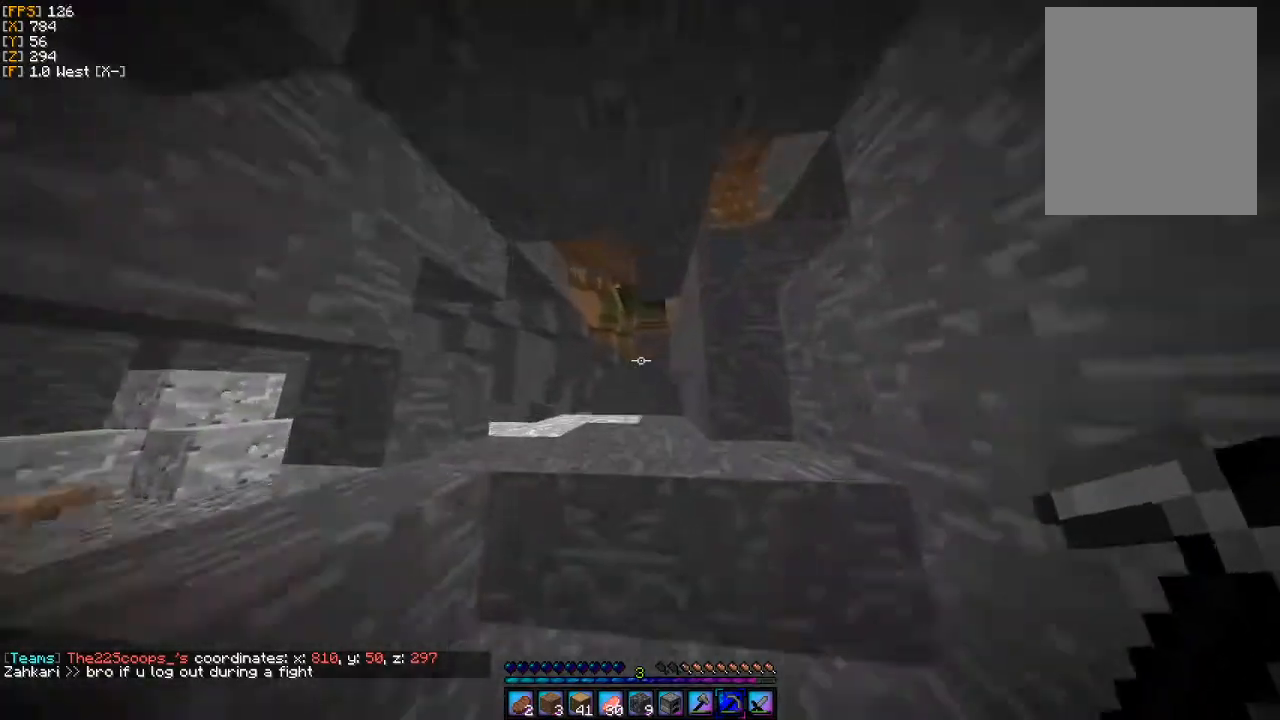
{"keys": ["w"], "mouse": [], "events": [[67, "a", "down"], [333, "a", "up"]]}
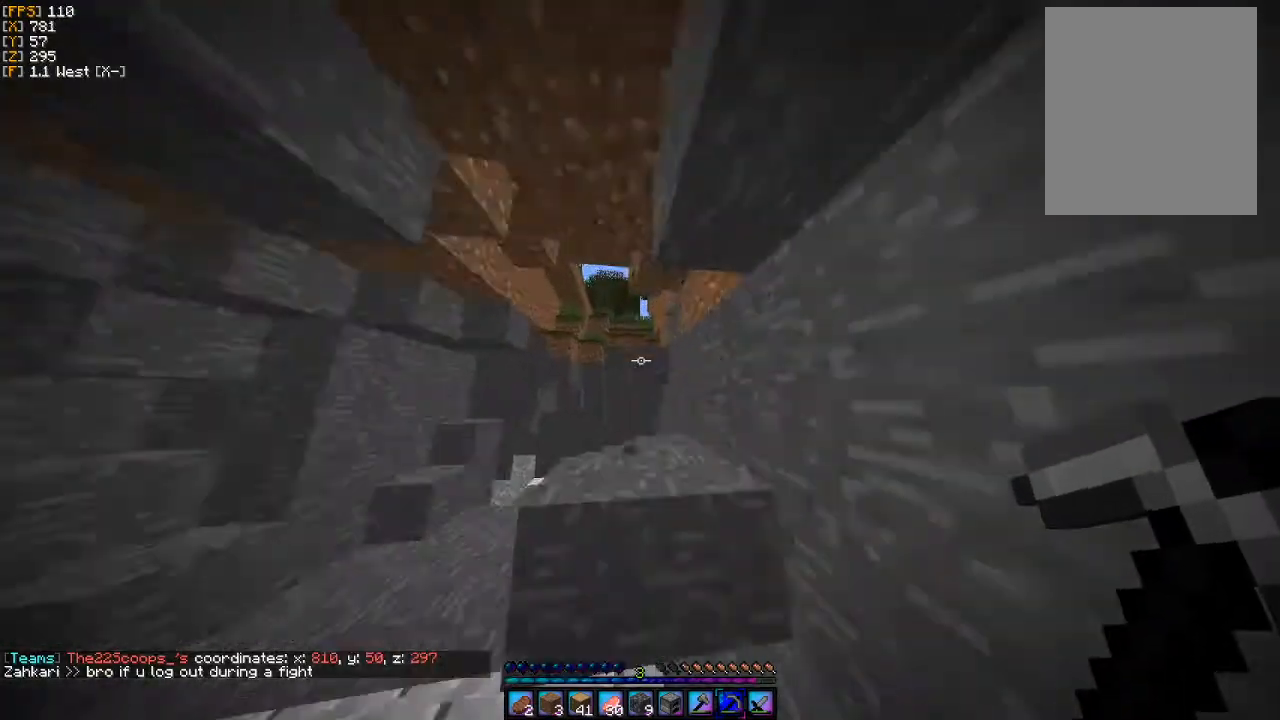
{"keys": [], "mouse": [], "events": [[67, "a", "down"], [200, "a", "up"], [233, "d", "down"], [300, "w", "up"], [500, "d", "up"]]}
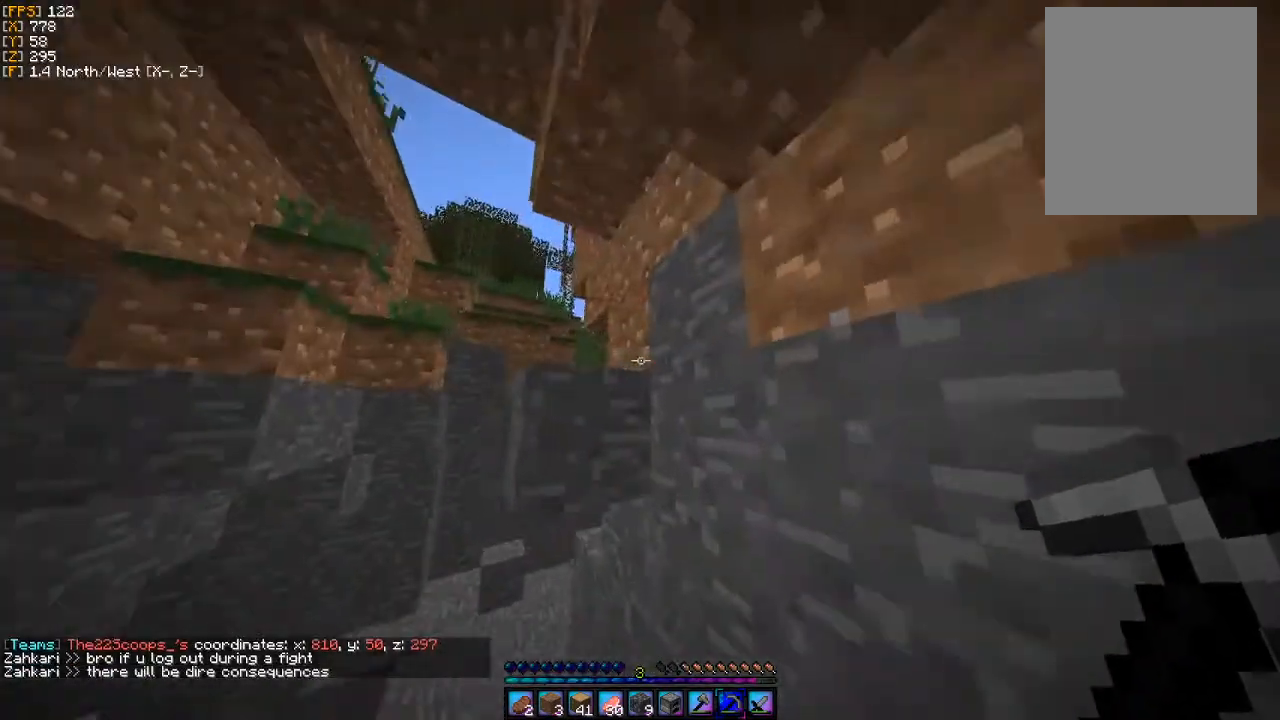
{"keys": ["a", "w"], "mouse": [], "events": [[200, "a", "down"], [300, "a", "up"], [467, "a", "down"], [467, "w", "down"]]}
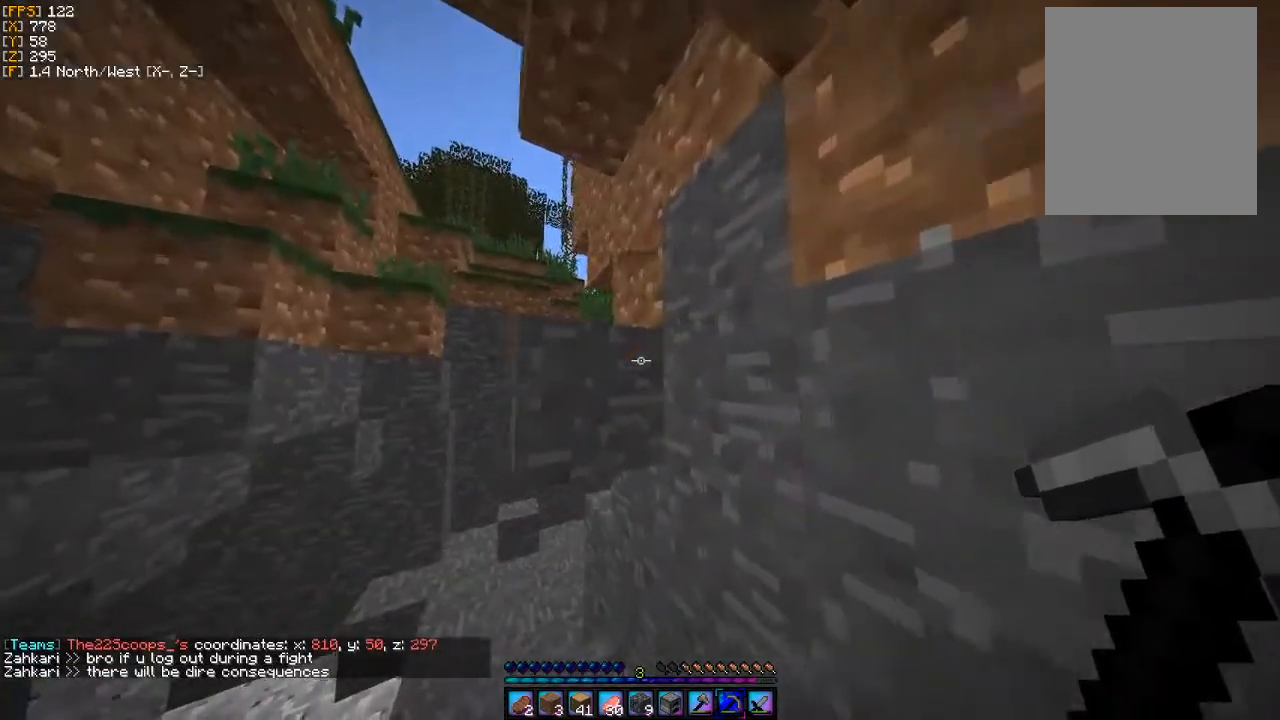
{"keys": ["a", "w"], "mouse": [], "events": [[233, "a", "up"], [333, "a", "down"]]}
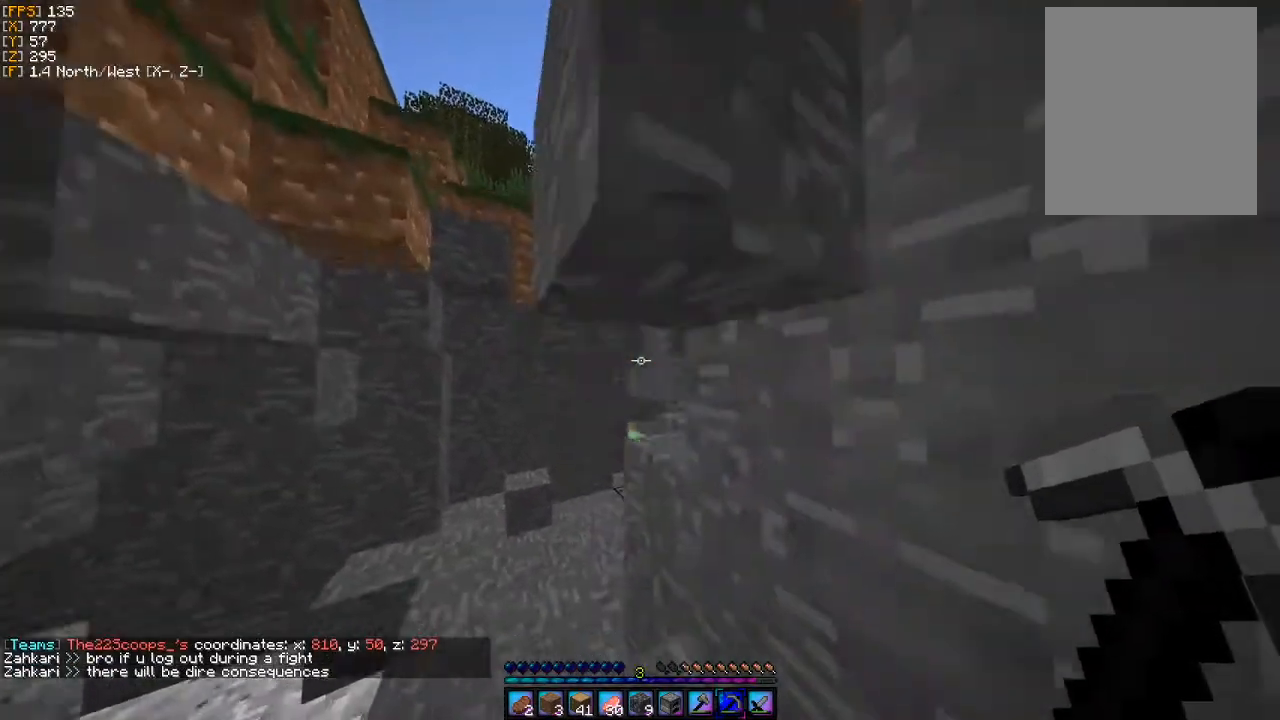
{"keys": ["w"], "mouse": [], "events": [[100, "a", "up"], [133, "w", "up"], [333, "a", "down"], [433, "w", "down"], [467, "a", "up"]]}
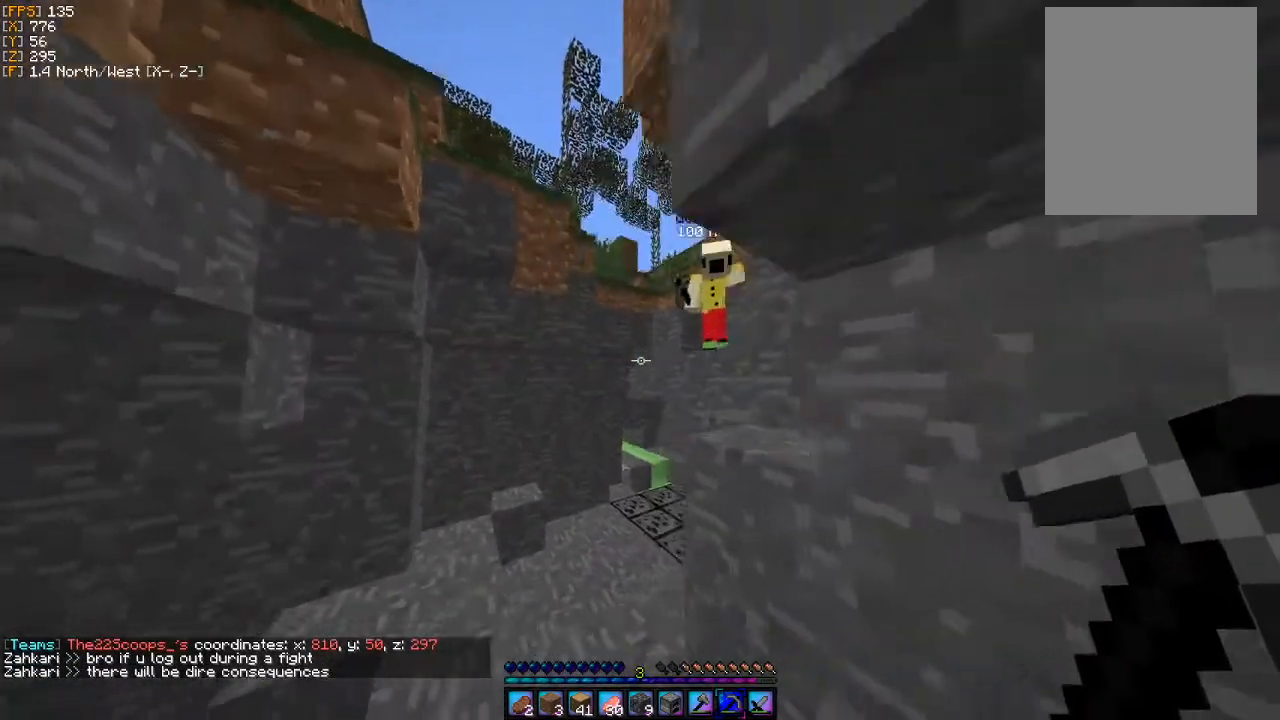
{"keys": [], "mouse": [], "events": [[33, "w", "up"]]}
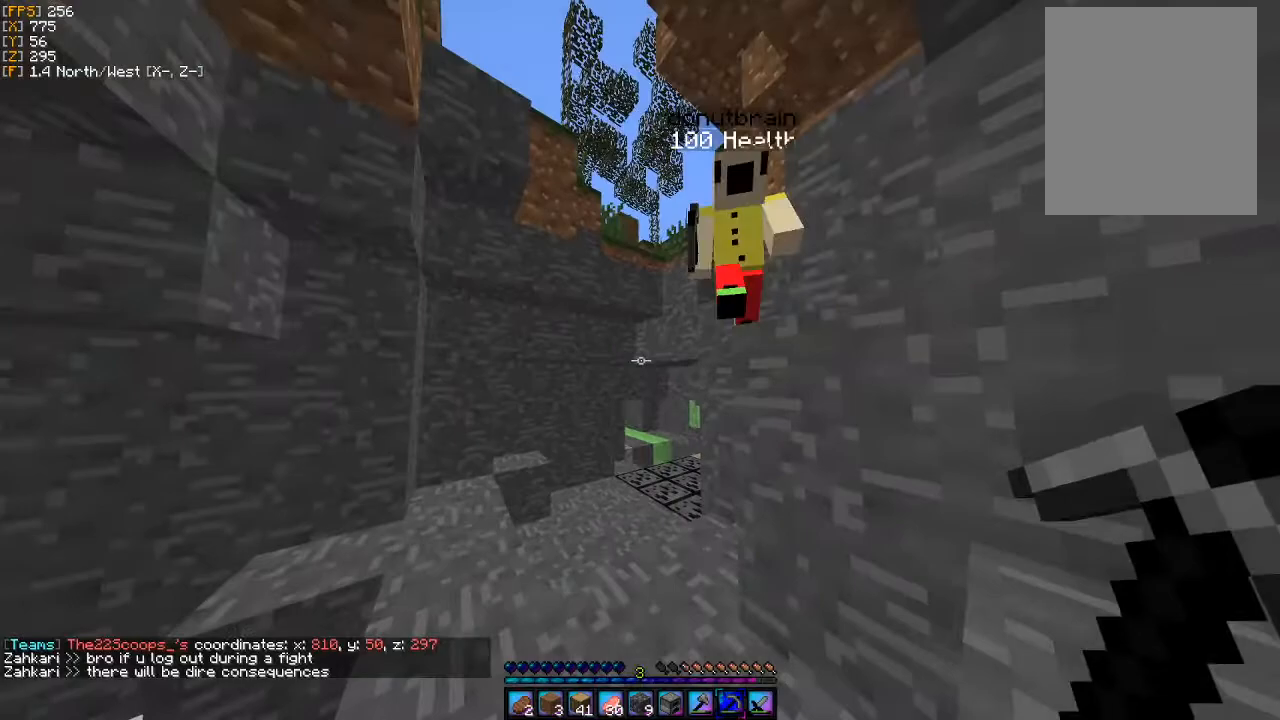
{"keys": ["d", "s"], "mouse": [], "events": [[200, "s", "down"], [333, "d", "down"]]}
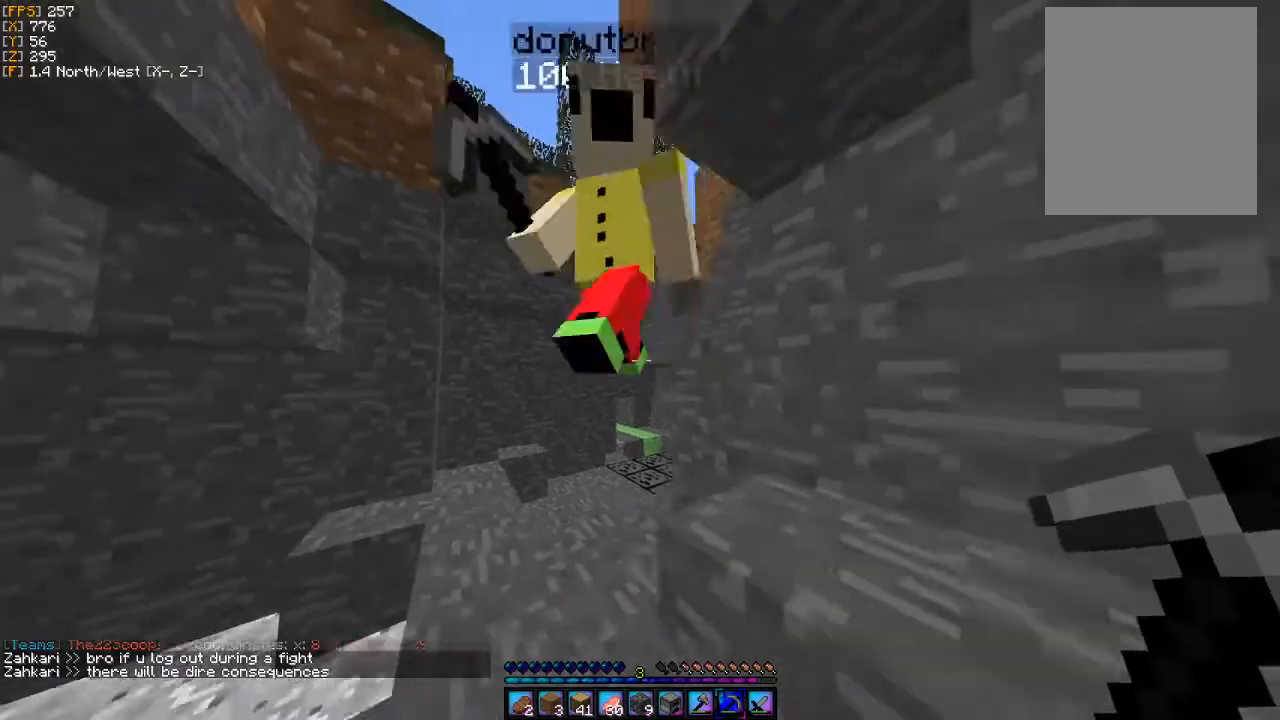
{"keys": ["s"], "mouse": [], "events": [[33, "d", "up"], [67, "s", "up"], [500, "s", "down"]]}
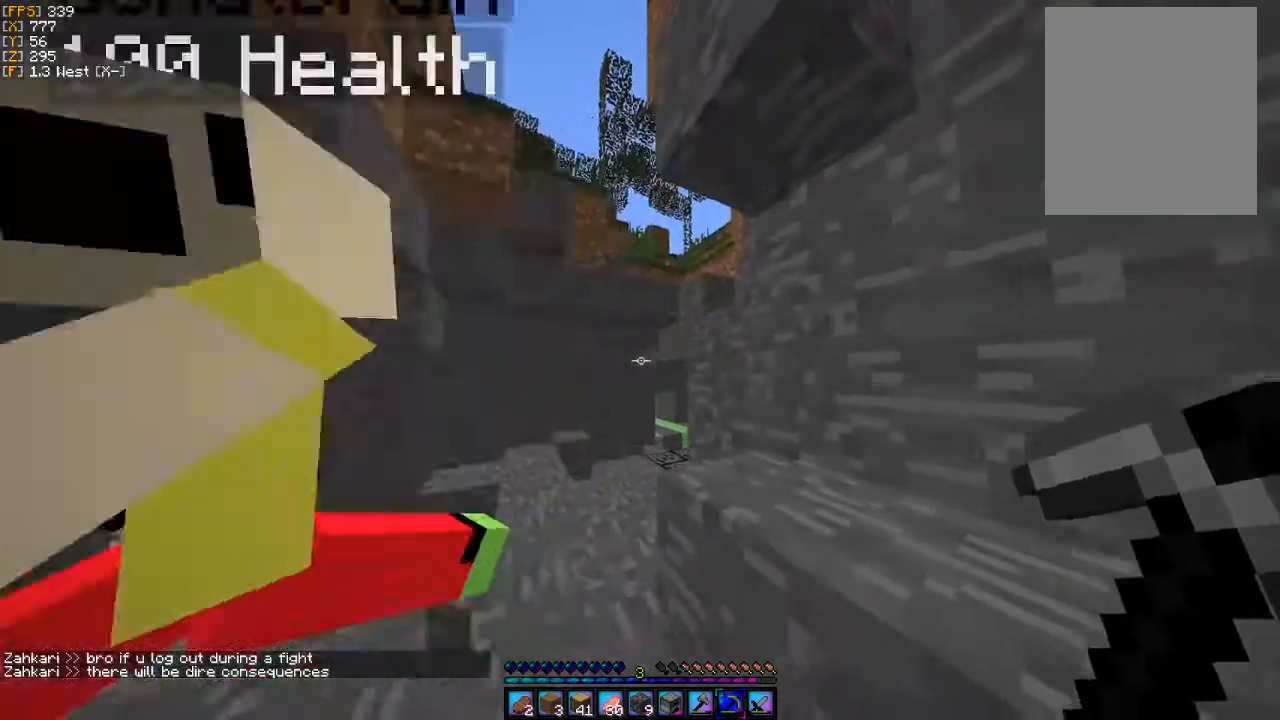
{"keys": [], "mouse": [], "events": [[100, "d", "down"], [267, "d", "up"], [267, "s", "up"]]}
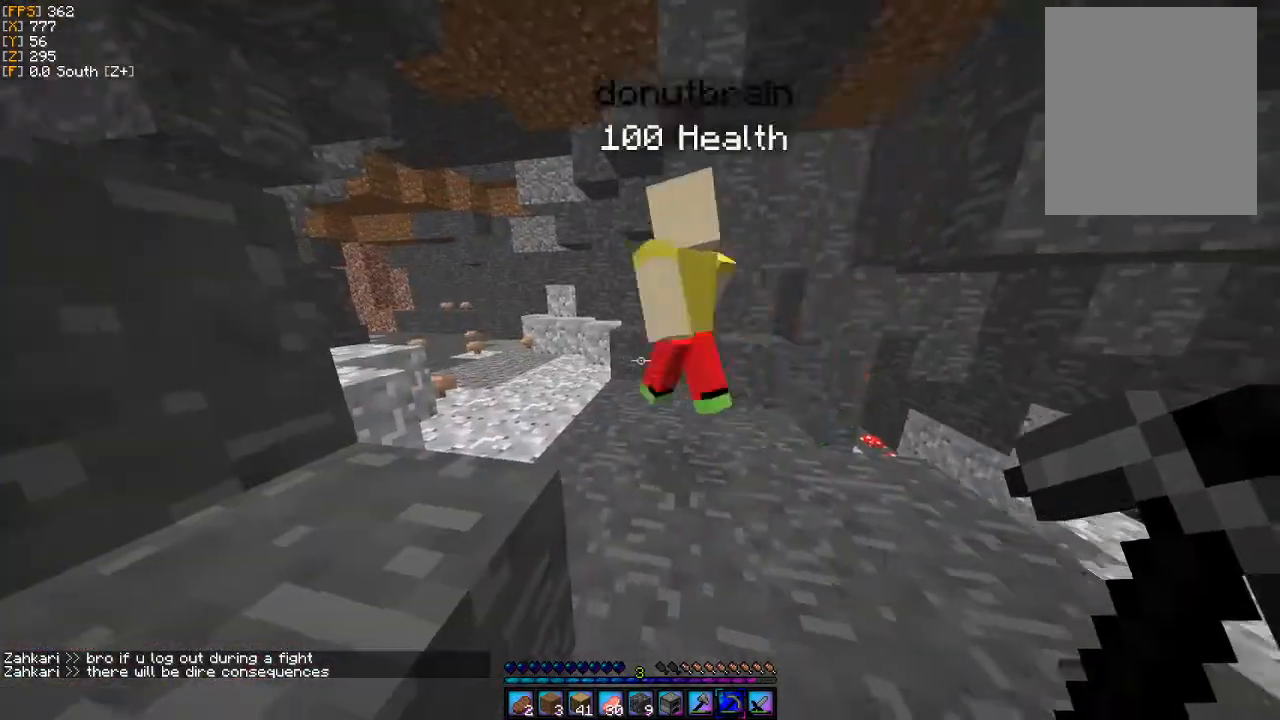
{"keys": ["d", "w"], "mouse": [], "events": [[100, "w", "down"], [300, "d", "down"]]}
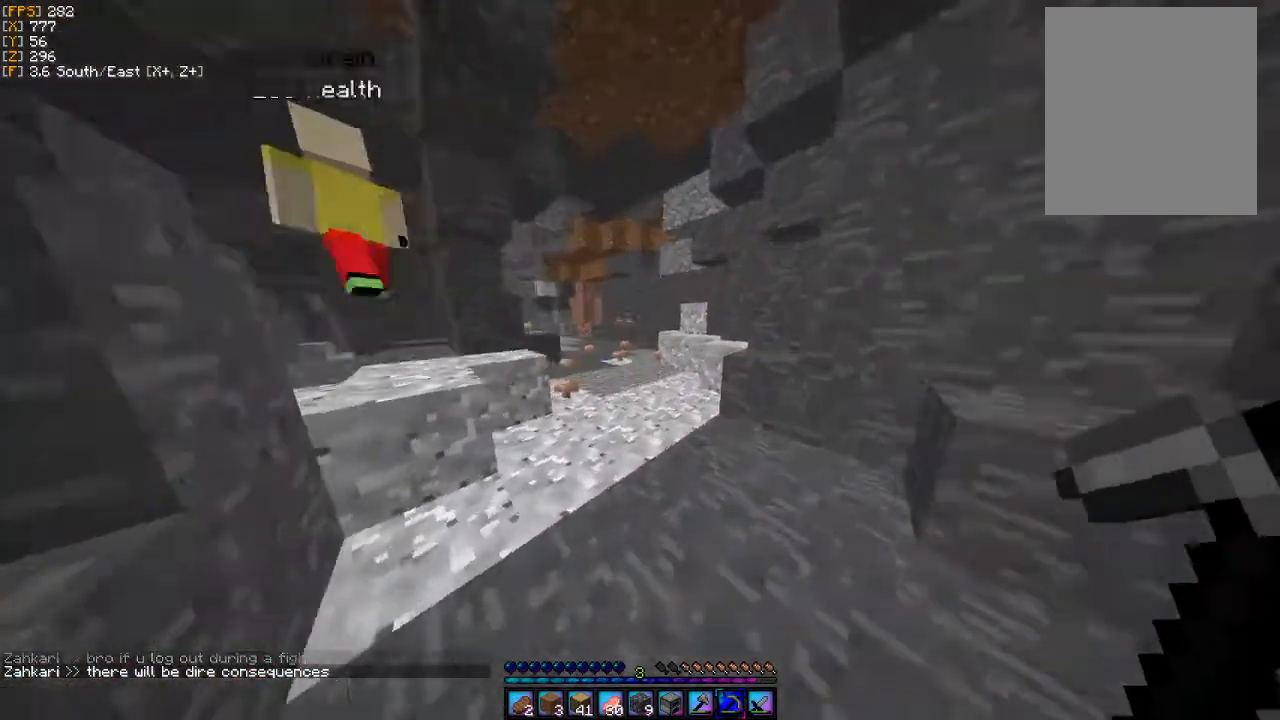
{"keys": ["w"], "mouse": [], "events": [[100, "d", "up"], [267, "a", "down"], [433, "a", "up"]]}
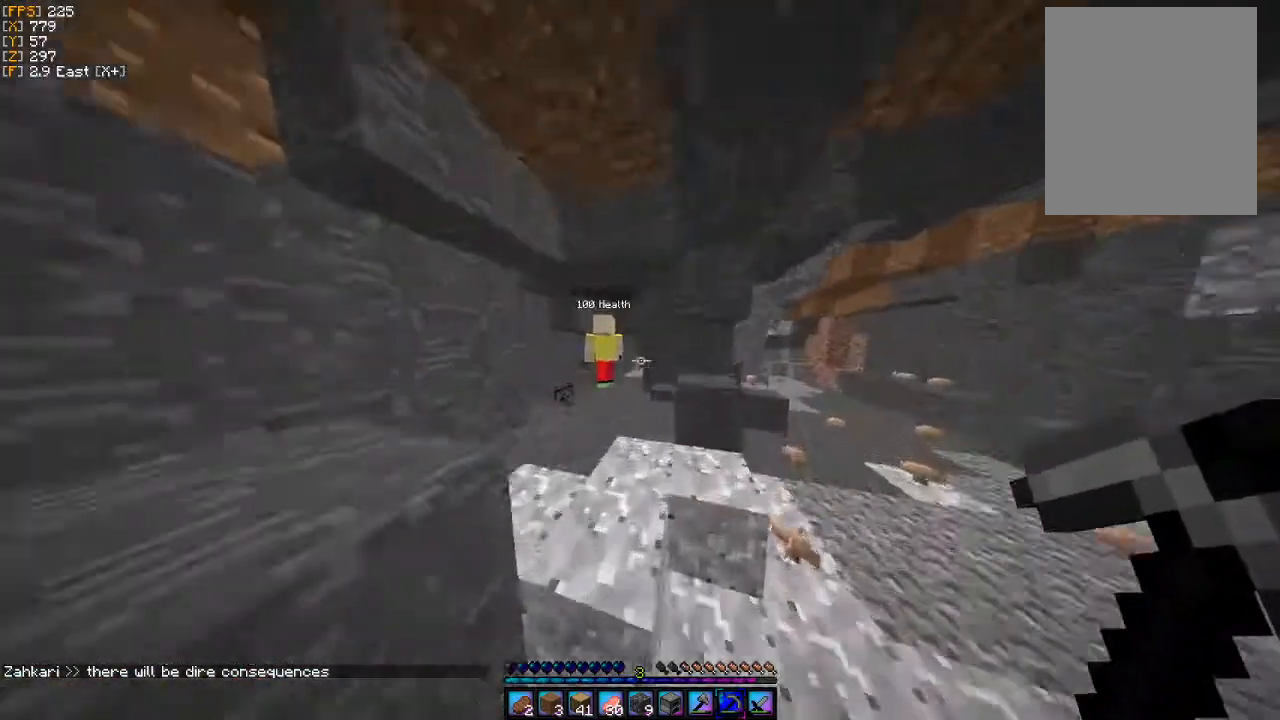
{"keys": ["w"], "mouse": [], "events": [[167, "a", "down"], [333, "a", "up"]]}
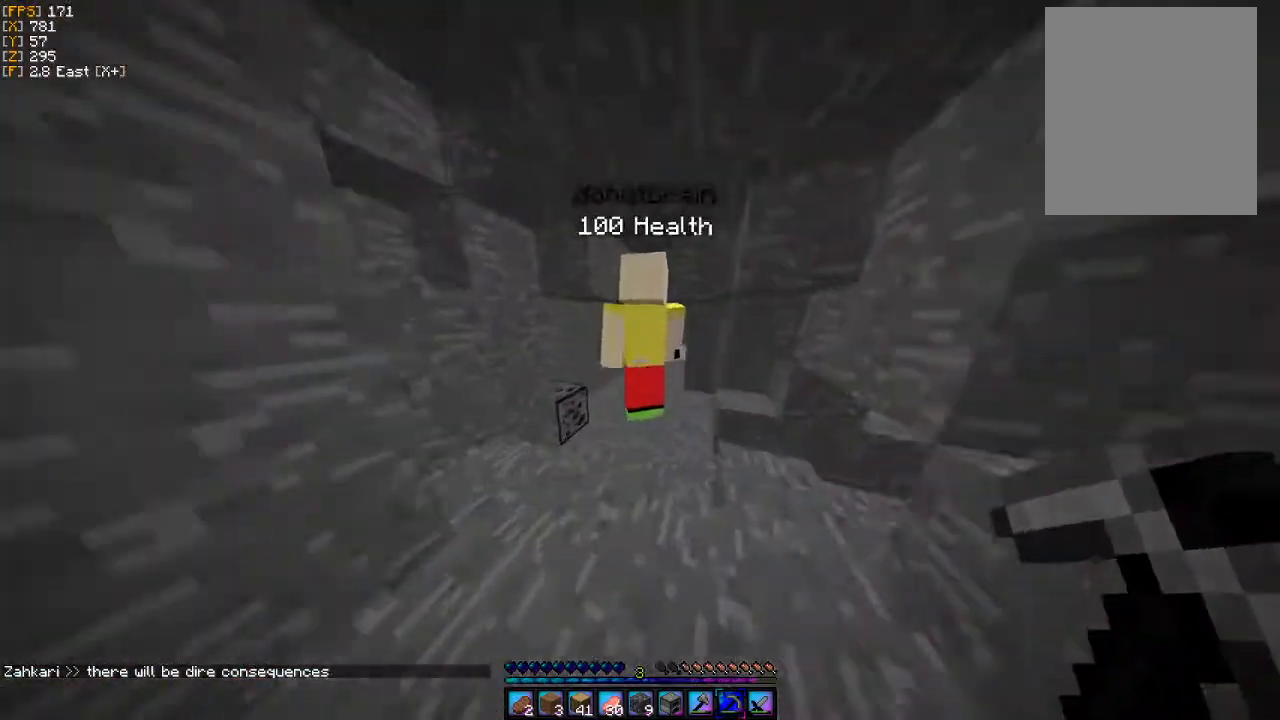
{"keys": ["w"], "mouse": [], "events": []}
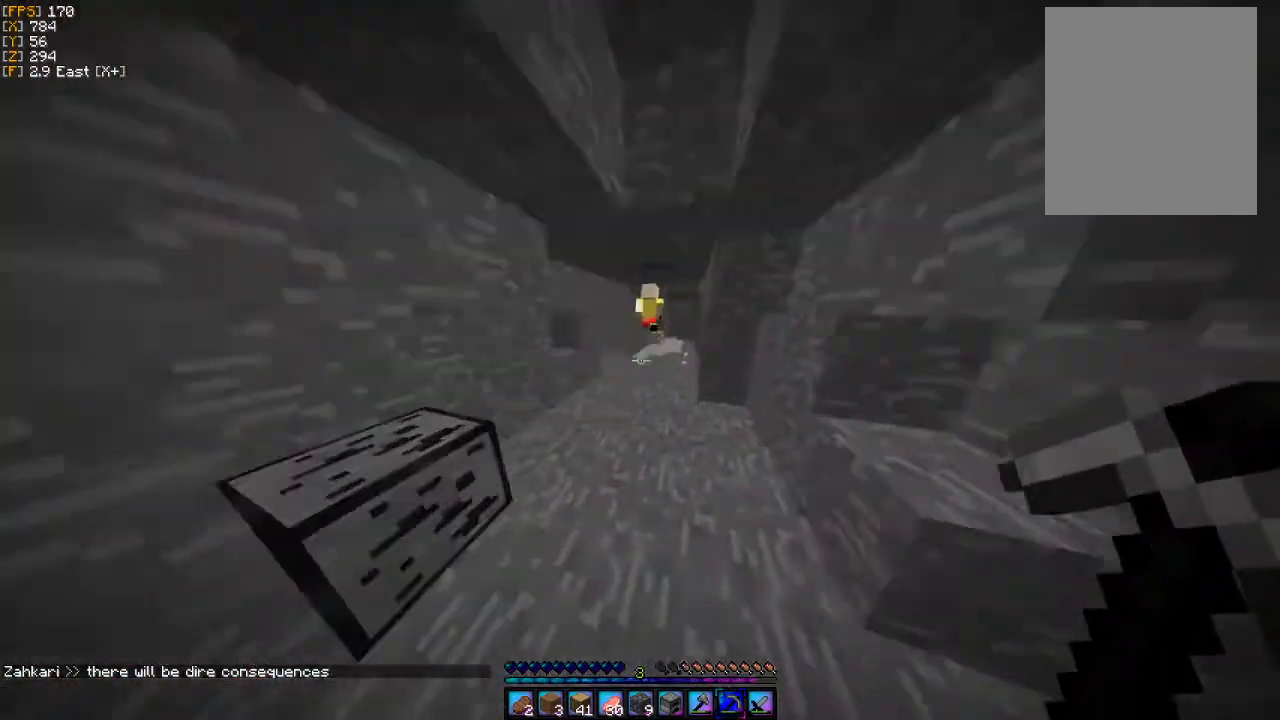
{"keys": ["w"], "mouse": [], "events": []}
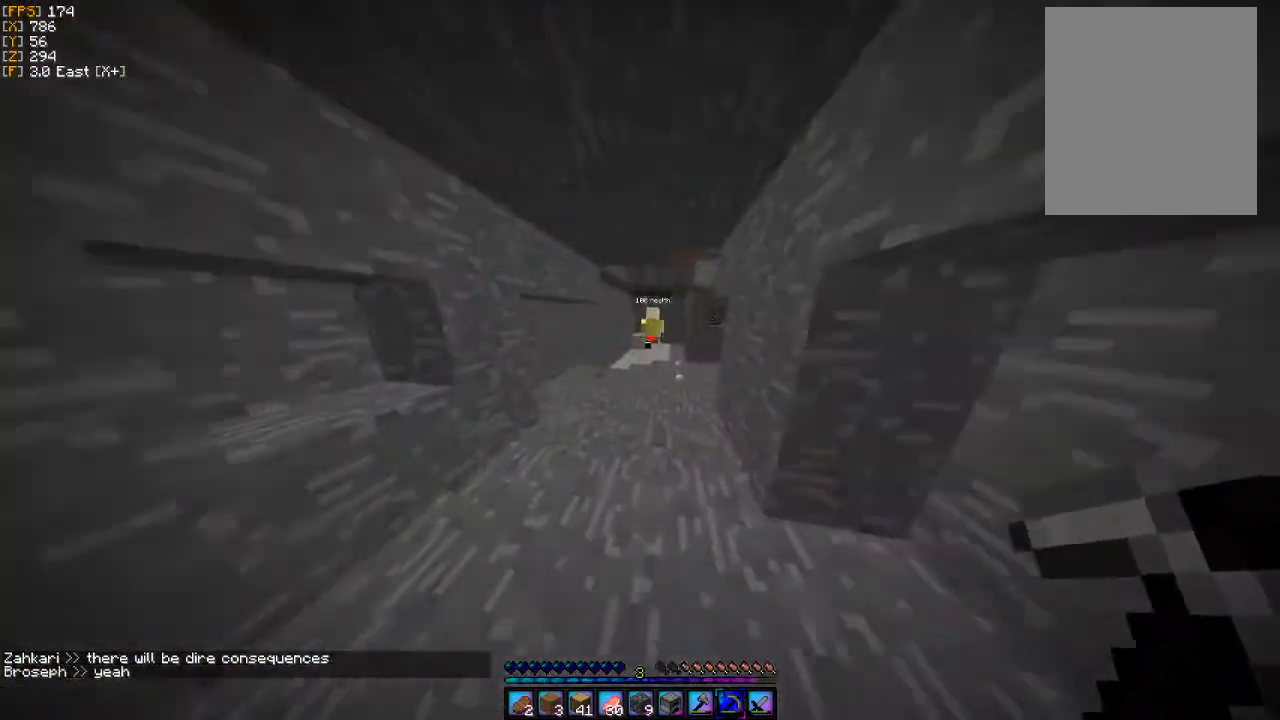
{"keys": ["w"], "mouse": [], "events": []}
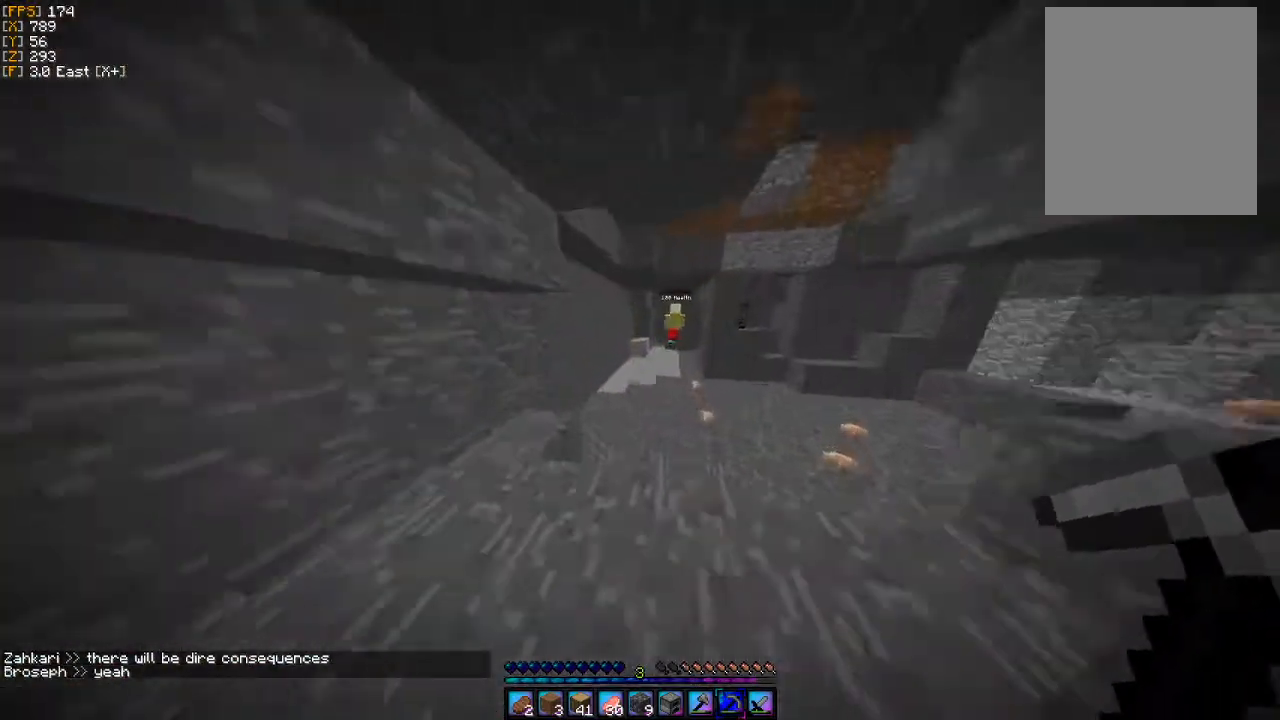
{"keys": ["w"], "mouse": [], "events": [[367, "d", "down"], [500, "d", "up"]]}
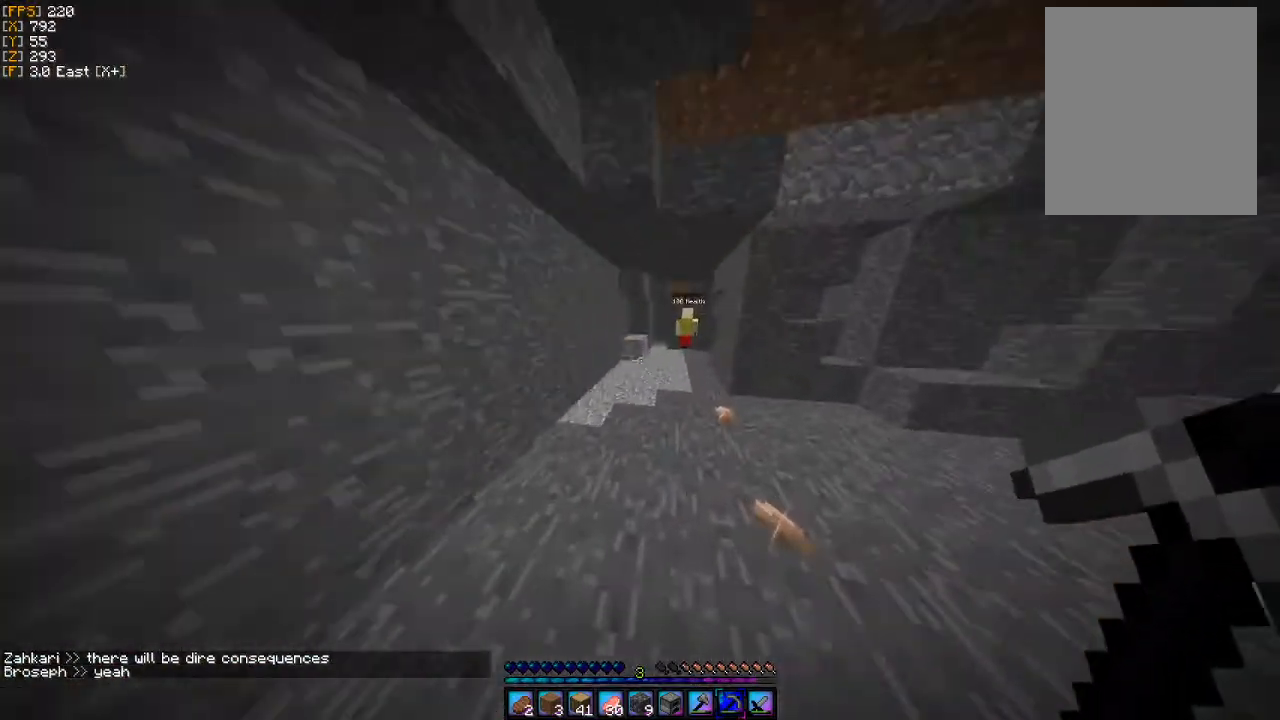
{"keys": ["w"], "mouse": [], "events": []}
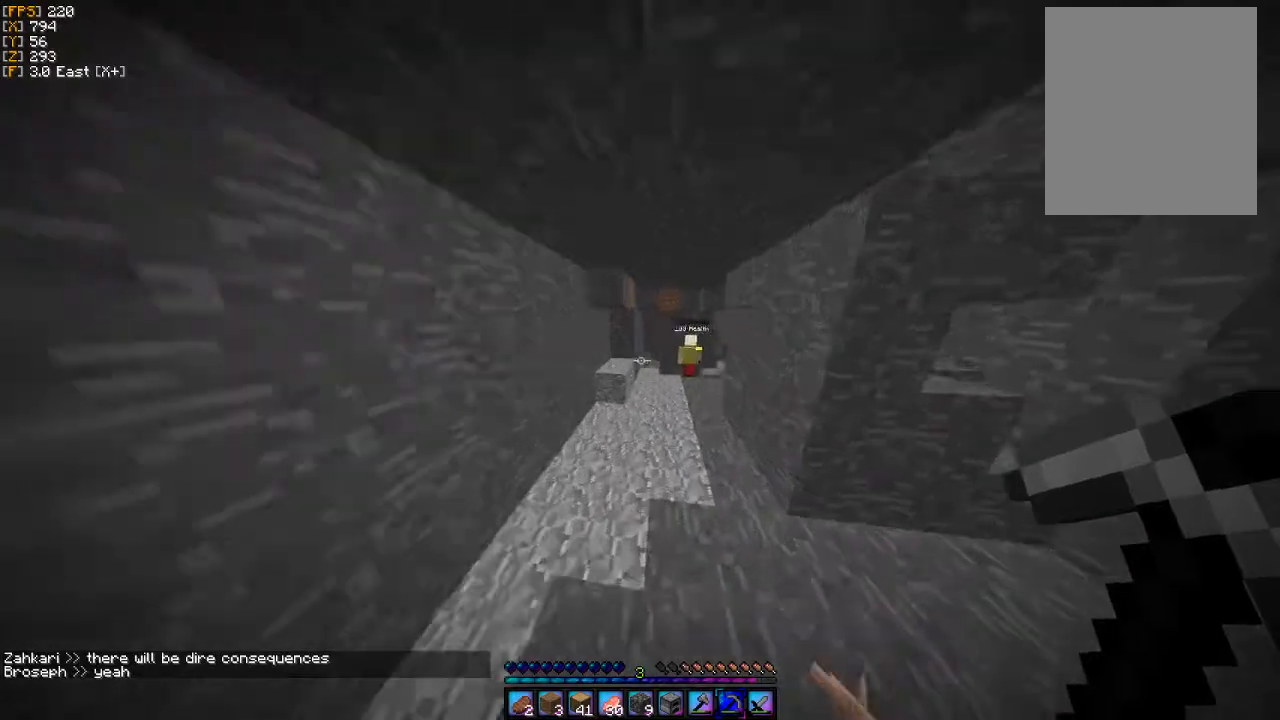
{"keys": ["w"], "mouse": [], "events": []}
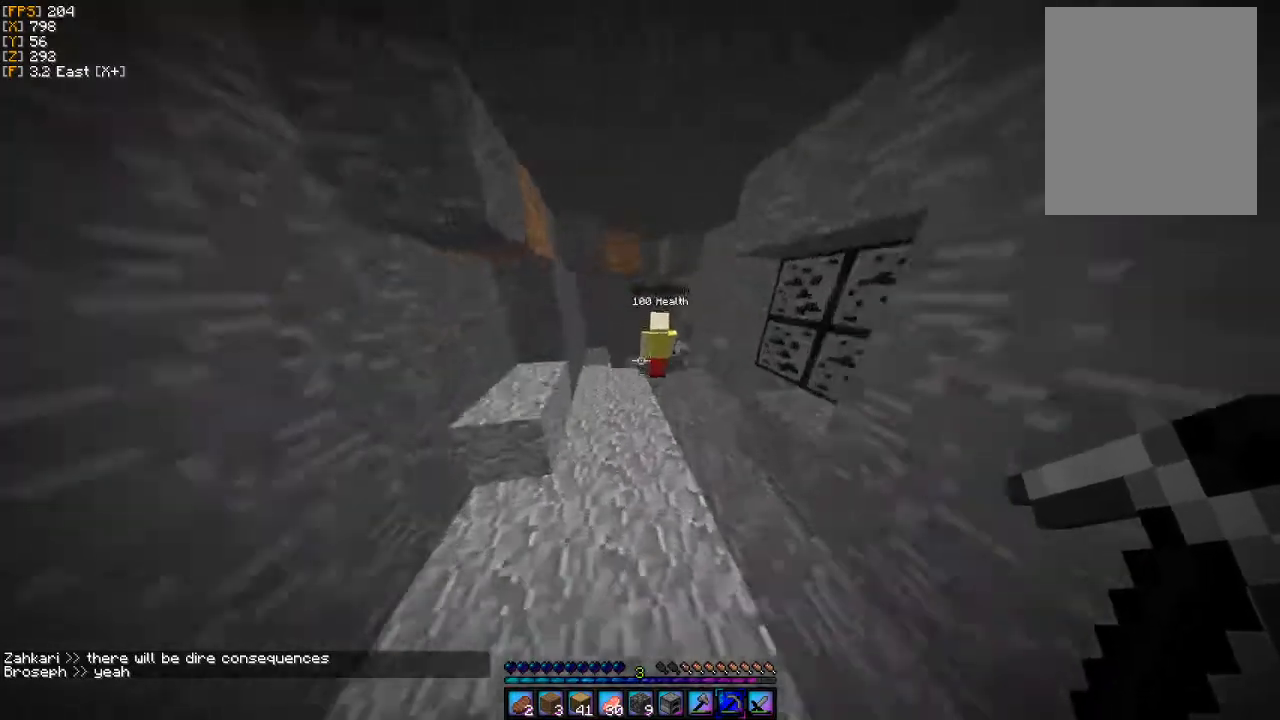
{"keys": ["w"], "mouse": [], "events": []}
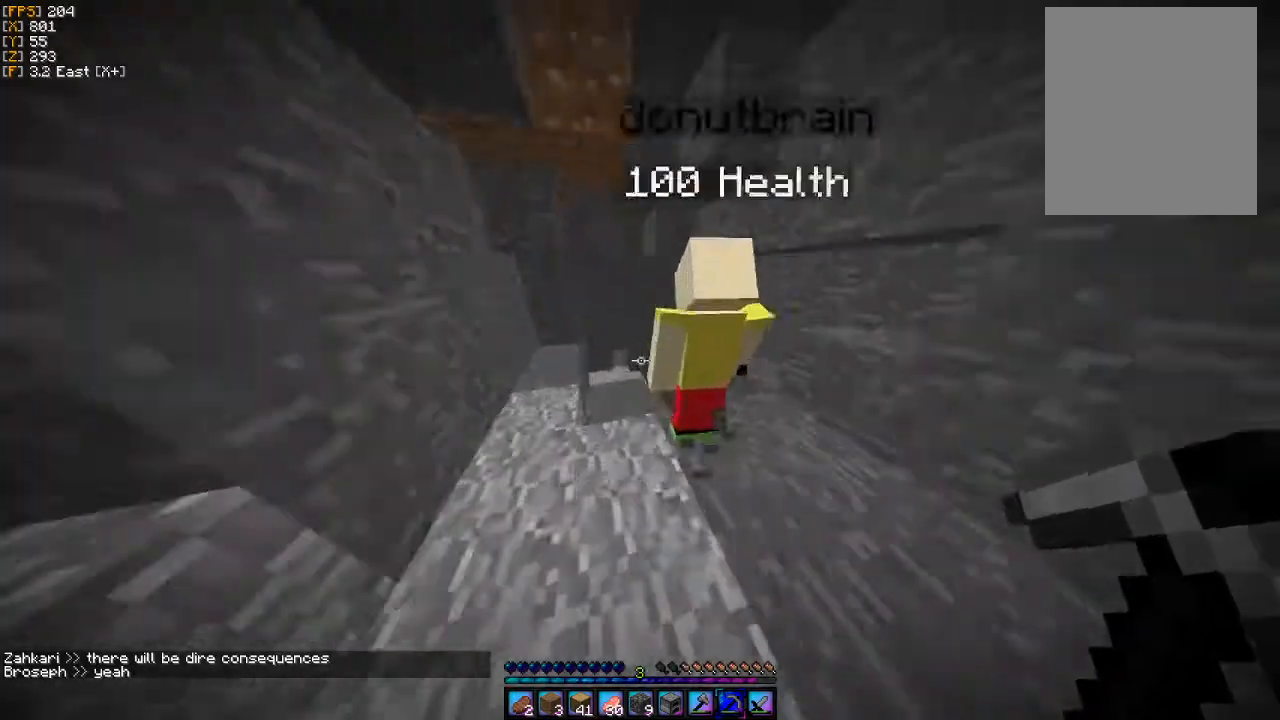
{"keys": ["w"], "mouse": [], "events": []}
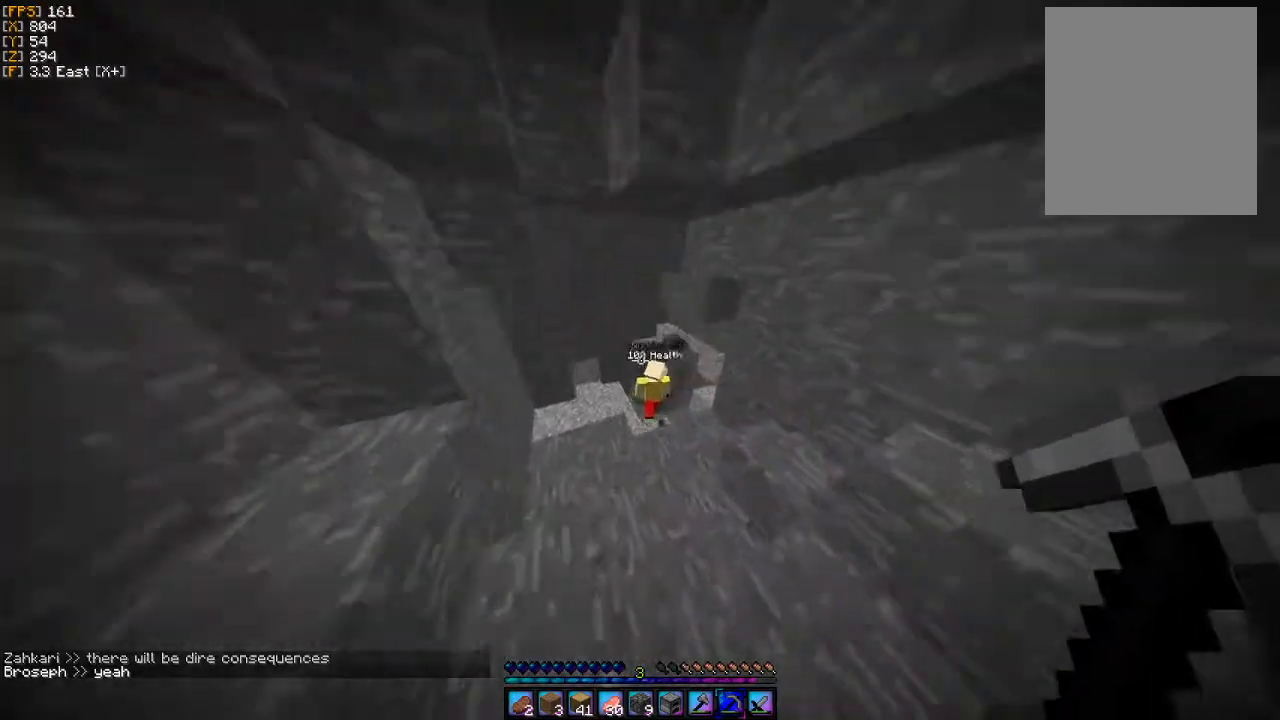
{"keys": ["w"], "mouse": [], "events": []}
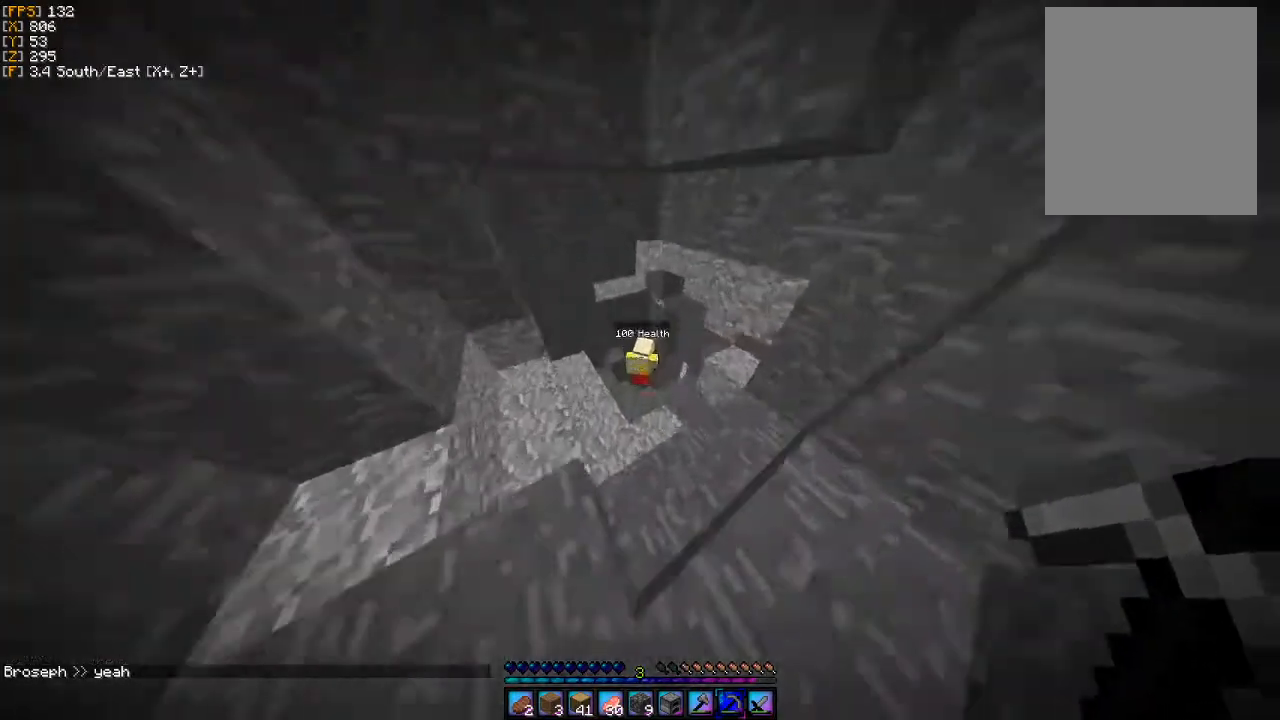
{"keys": ["a", "w"], "mouse": [], "events": [[100, "d", "down"], [267, "d", "up"], [433, "a", "down"]]}
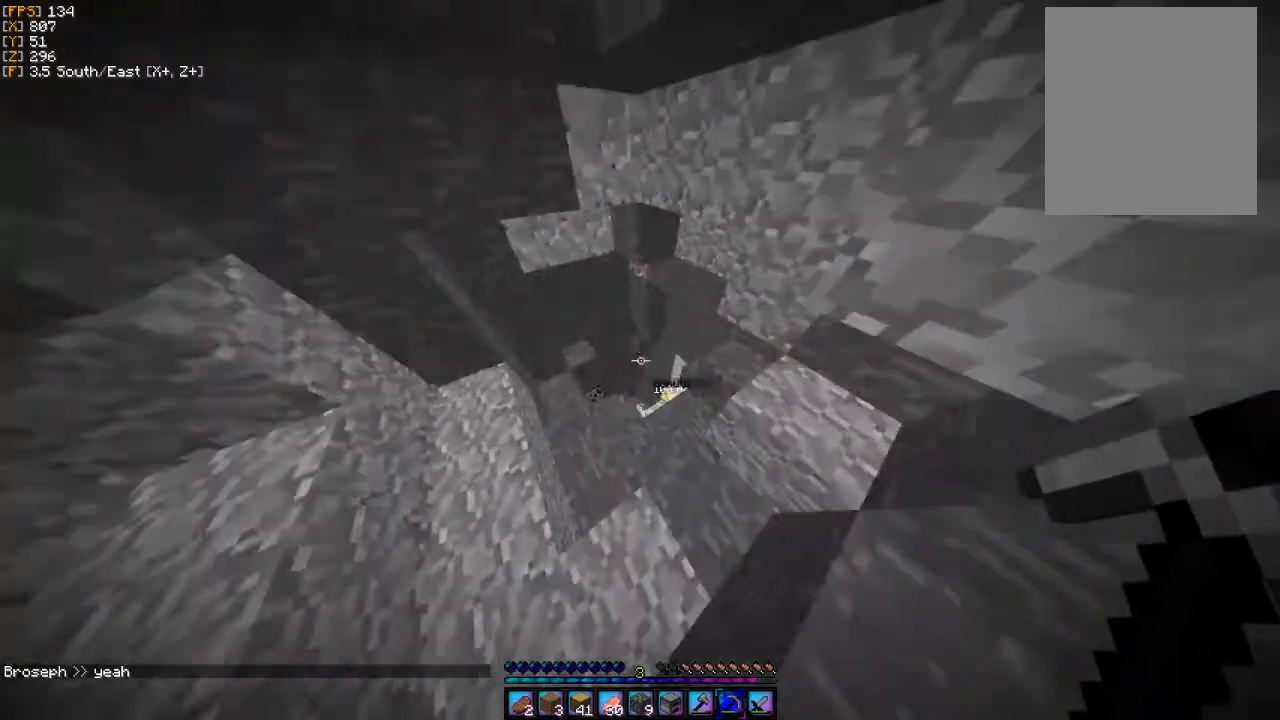
{"keys": ["a", "w"], "mouse": [], "events": [[67, "a", "up"], [100, "w", "up"], [300, "w", "down"], [367, "a", "down"], [400, "a", "up"], [433, "a", "down"]]}
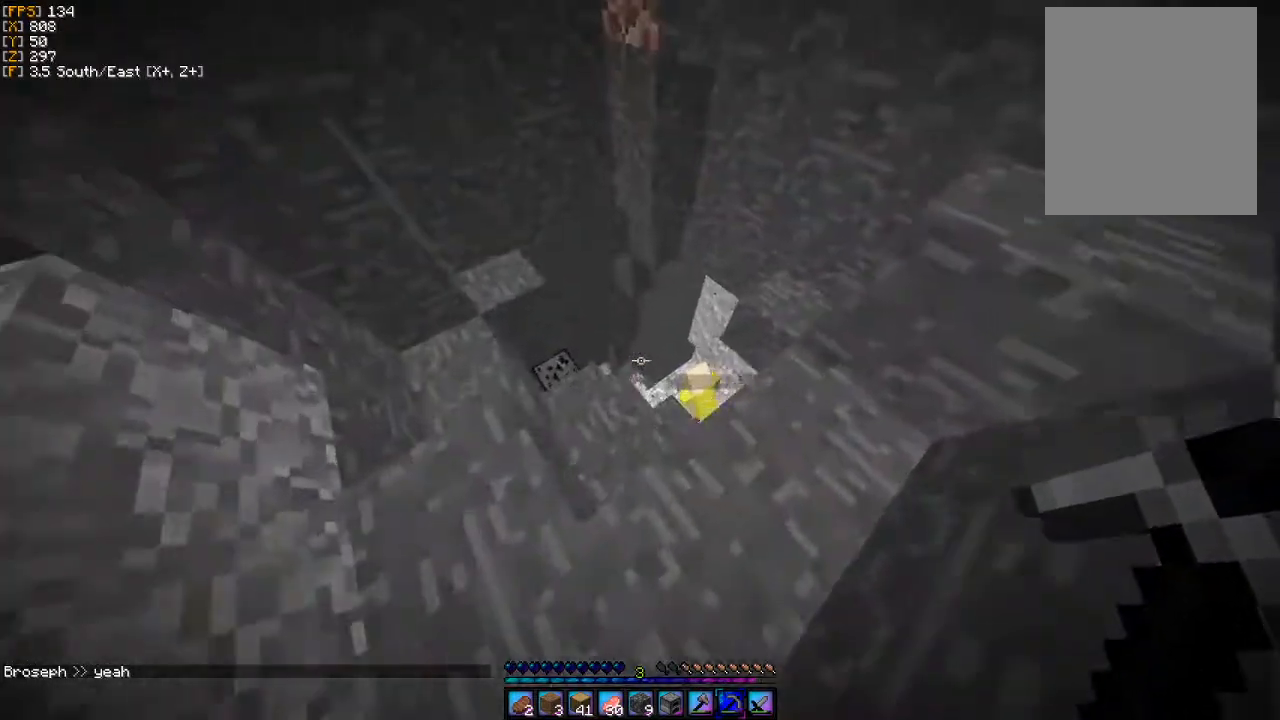
{"keys": [], "mouse": [], "events": [[67, "a", "up"], [367, "w", "up"]]}
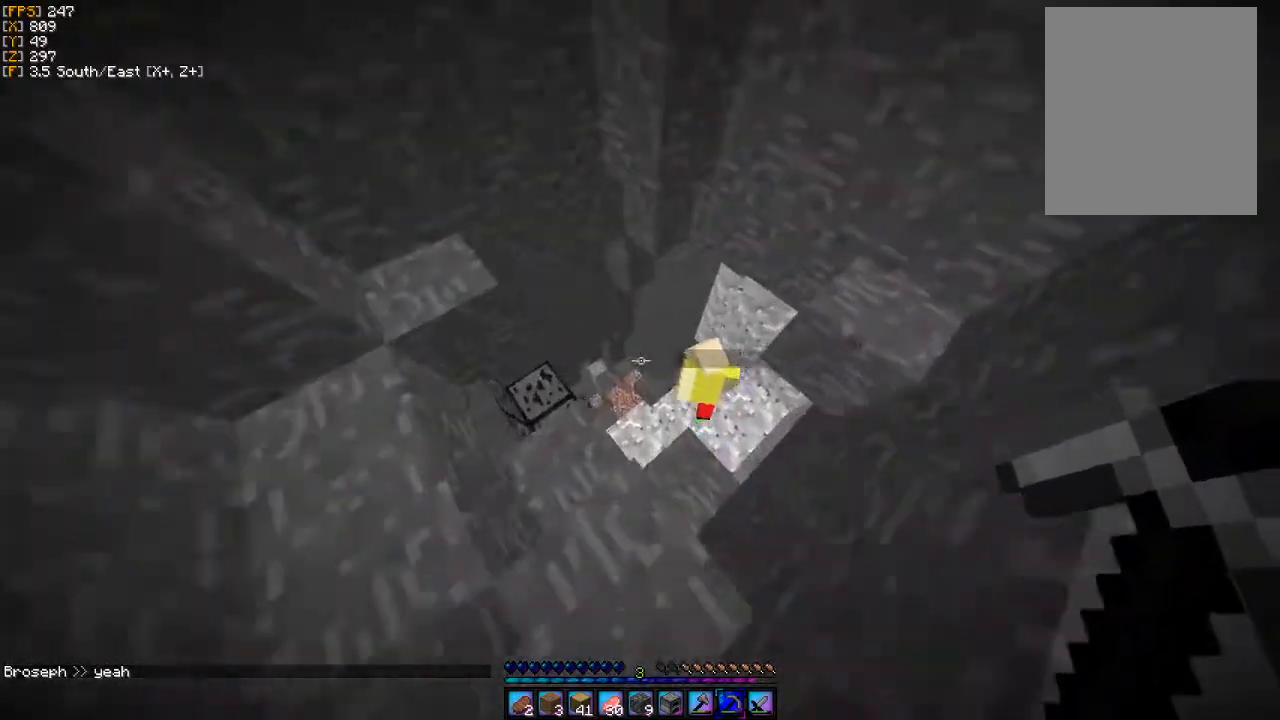
{"keys": ["w"], "mouse": [], "events": [[100, "d", "down"], [300, "d", "up"], [367, "w", "down"]]}
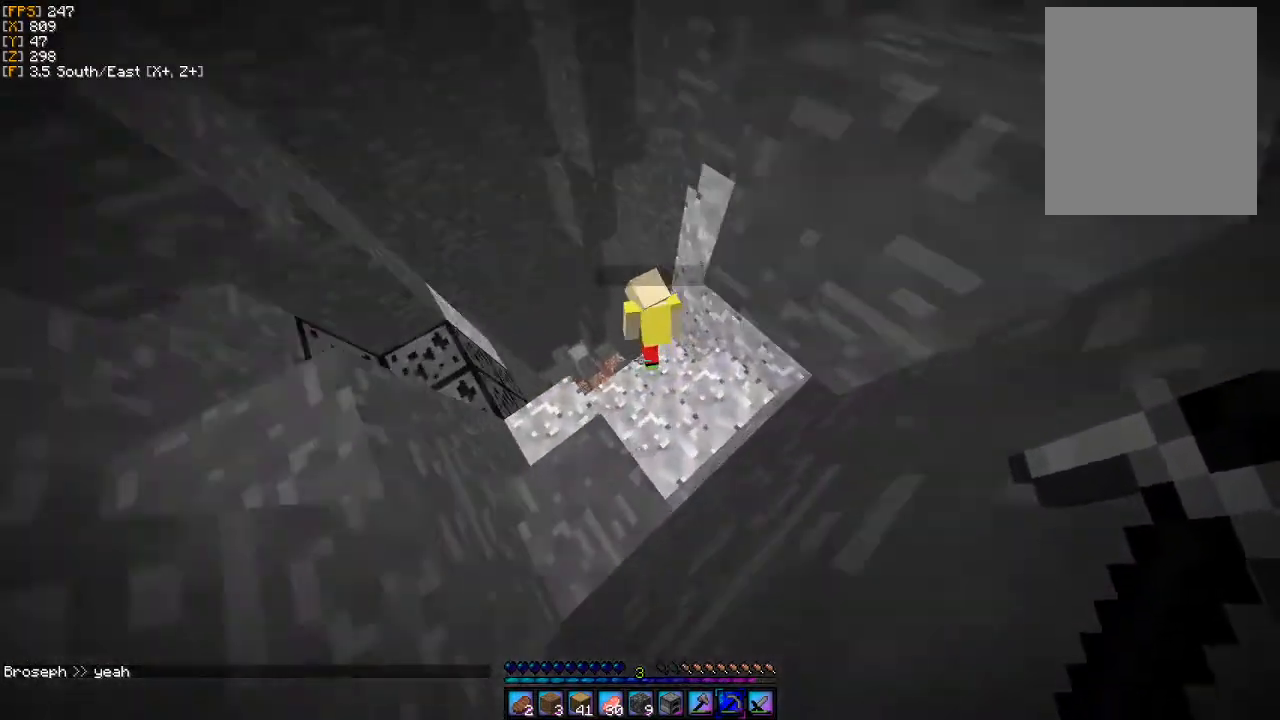
{"keys": [], "mouse": [], "events": [[33, "w", "up"], [333, "w", "down"], [500, "w", "up"]]}
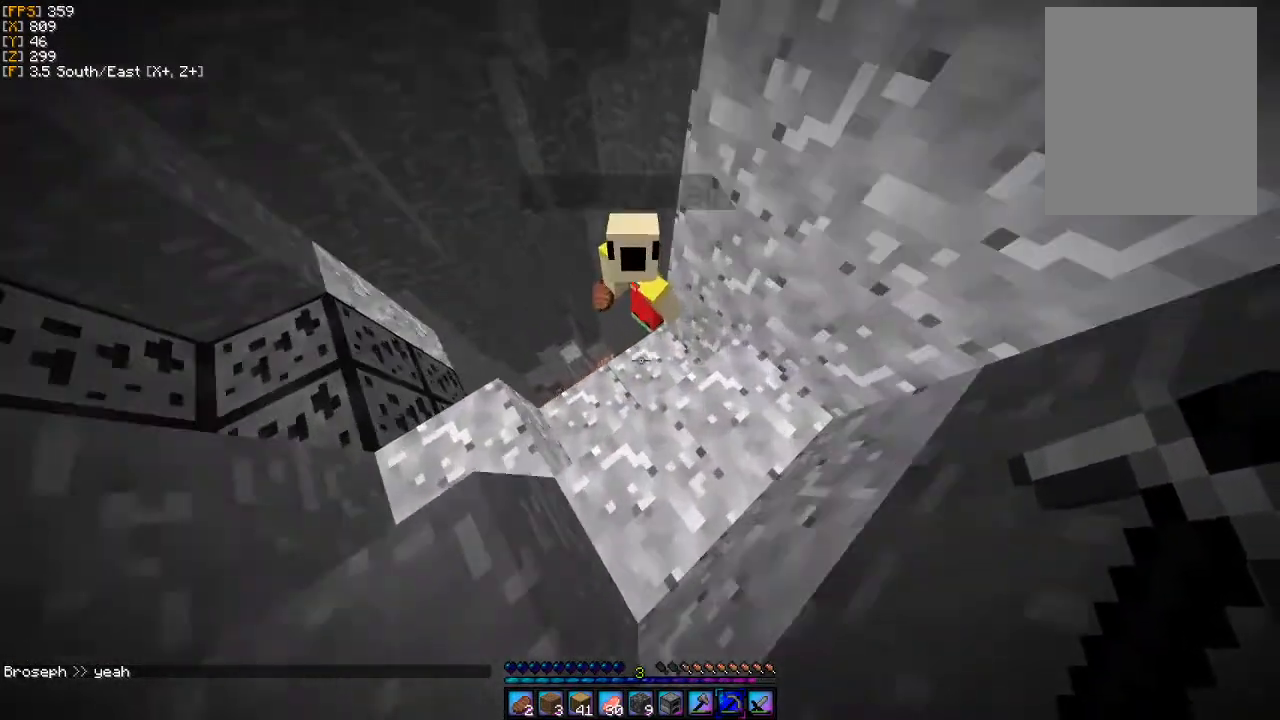
{"keys": ["a", "w"], "mouse": [], "events": [[367, "a", "down"], [433, "w", "down"]]}
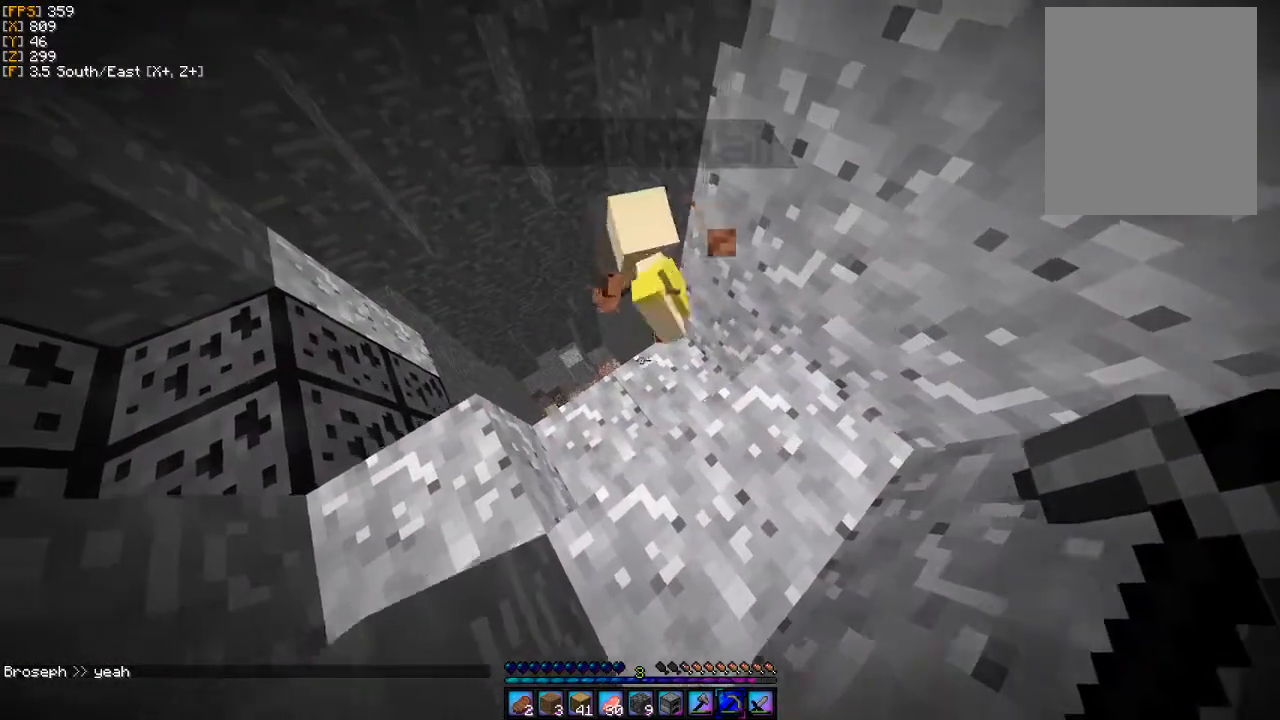
{"keys": ["w"], "mouse": [], "events": [[267, "a", "up"]]}
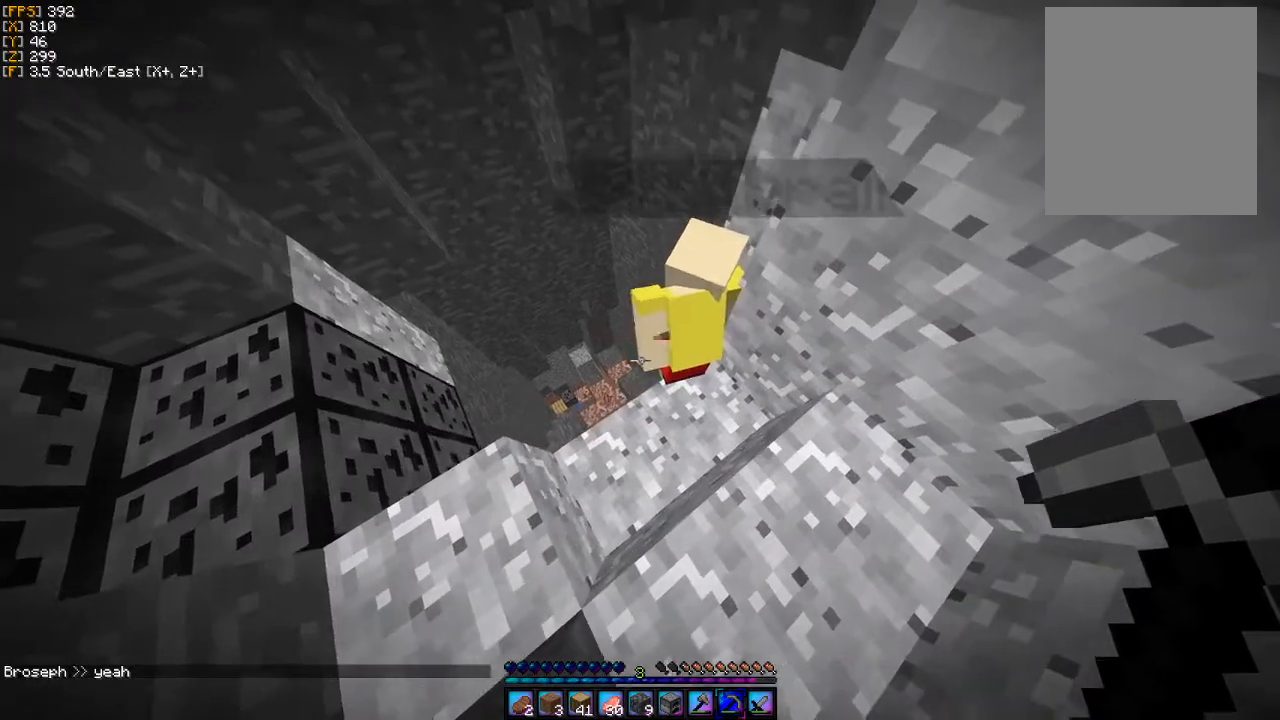
{"keys": ["a", "w"], "mouse": [], "events": [[33, "w", "up"], [200, "a", "down"], [200, "w", "down"]]}